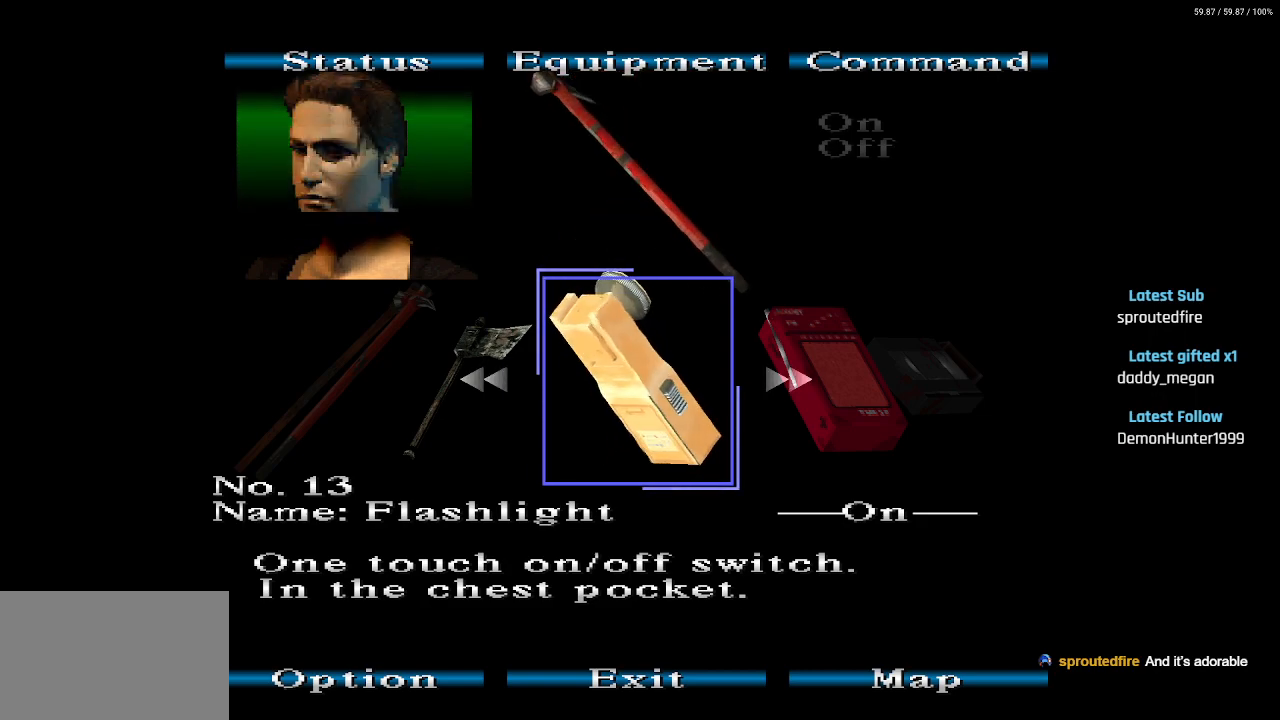
Gameplay with a controller (PlayStation layout); each line is a JSON object with the inputs held at the frame after it. "events" lists button and stick changes between this image and that frame as [ms after this image, input, new state], when the widget could be followed in between.
{"buttons": ["CIRCLE"], "left_stick": "center", "right_stick": "center", "events": [[50, "CIRCLE", "down"], [133, "CIRCLE", "up"], [217, "CIRCLE", "down"], [333, "CIRCLE", "up"], [500, "CIRCLE", "down"]]}
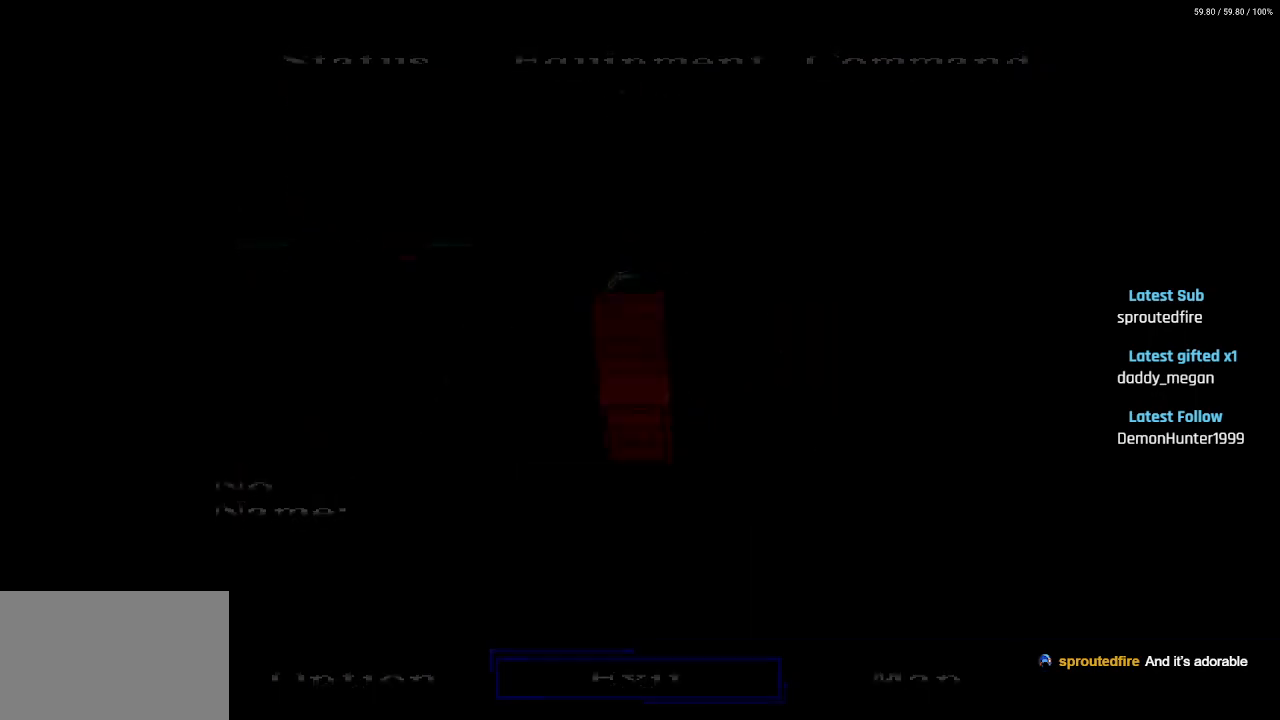
{"buttons": ["CROSS"], "left_stick": "center", "right_stick": "center", "events": [[83, "CIRCLE", "up"], [417, "DPAD_LEFT", "down"], [500, "CROSS", "down"], [500, "DPAD_LEFT", "up"]]}
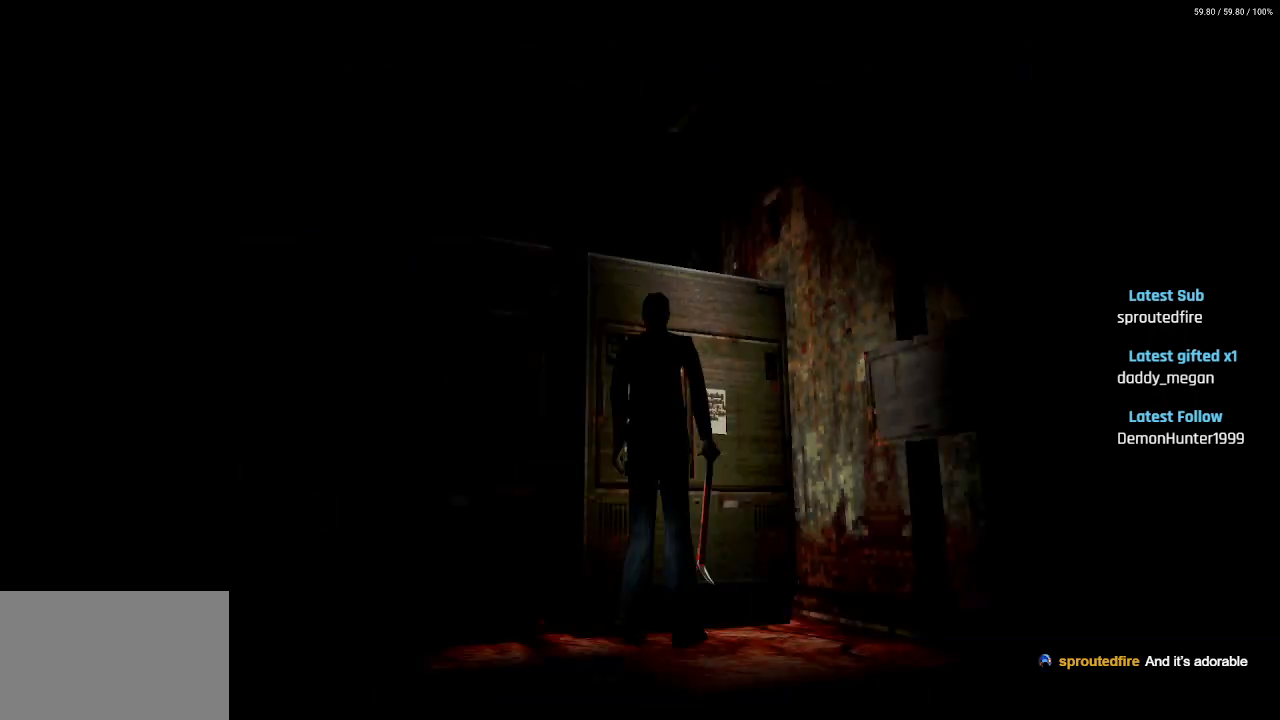
{"buttons": [], "left_stick": "center", "right_stick": "center", "events": [[133, "CROSS", "up"], [250, "CROSS", "down"], [350, "CROSS", "up"]]}
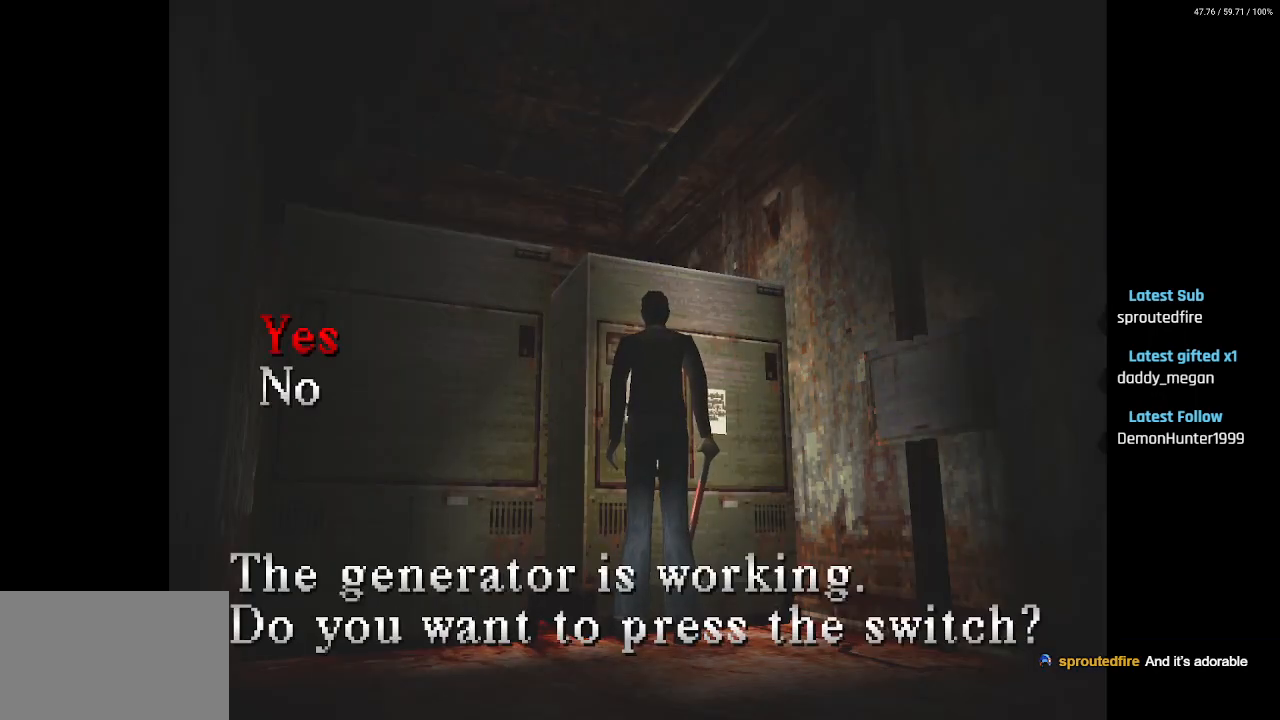
{"buttons": ["DPAD_RIGHT"], "left_stick": "center", "right_stick": "center", "events": [[117, "CROSS", "down"], [217, "CROSS", "up"], [417, "DPAD_RIGHT", "down"]]}
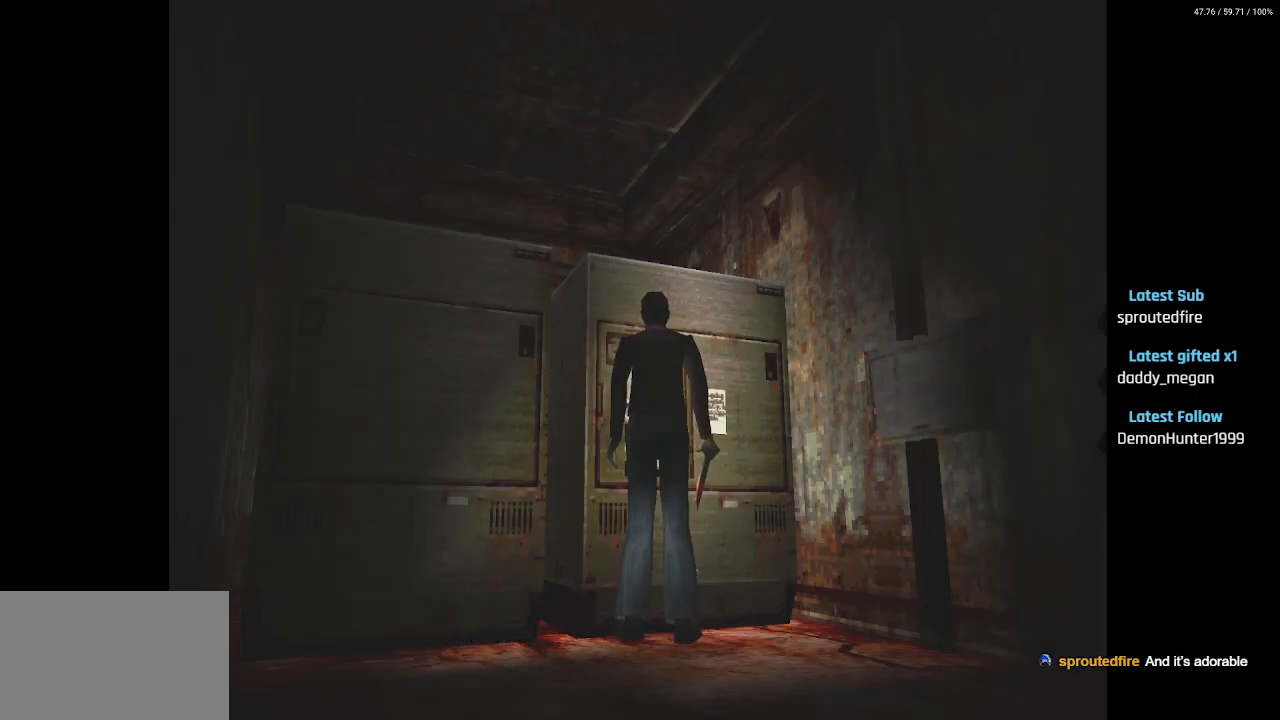
{"buttons": ["DPAD_RIGHT"], "left_stick": "center", "right_stick": "center", "events": []}
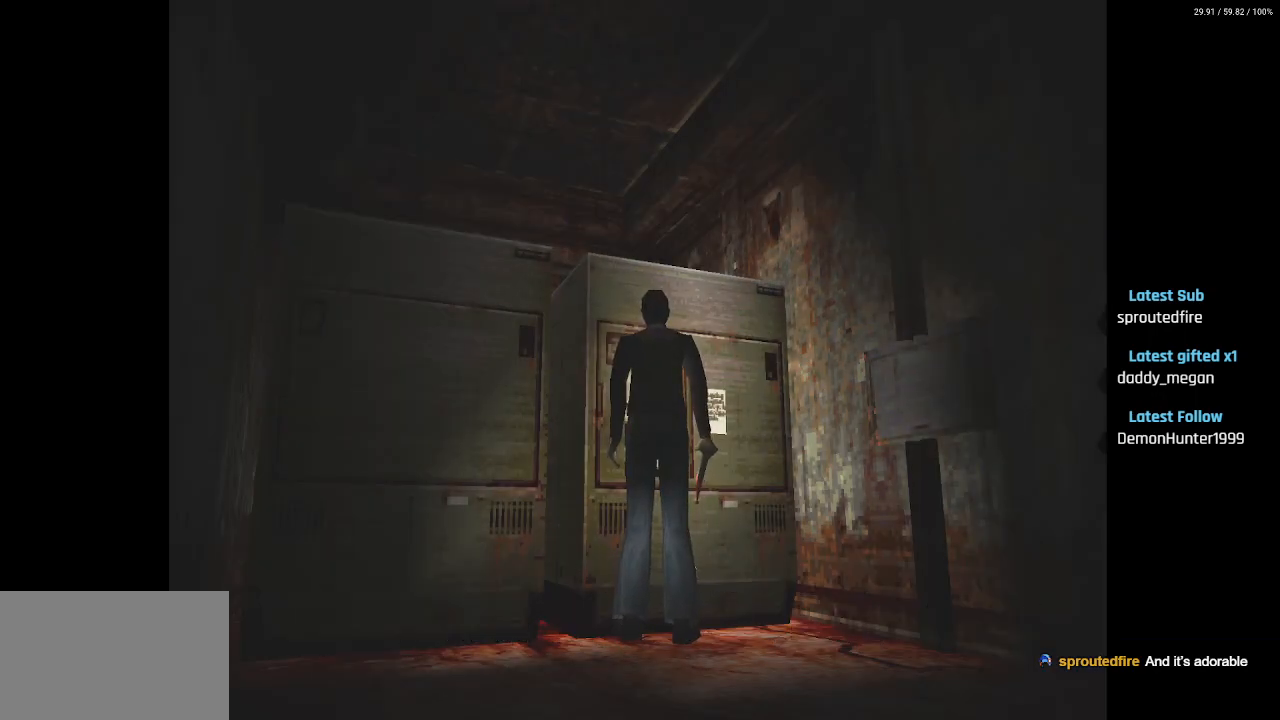
{"buttons": ["DPAD_RIGHT"], "left_stick": "center", "right_stick": "center", "events": []}
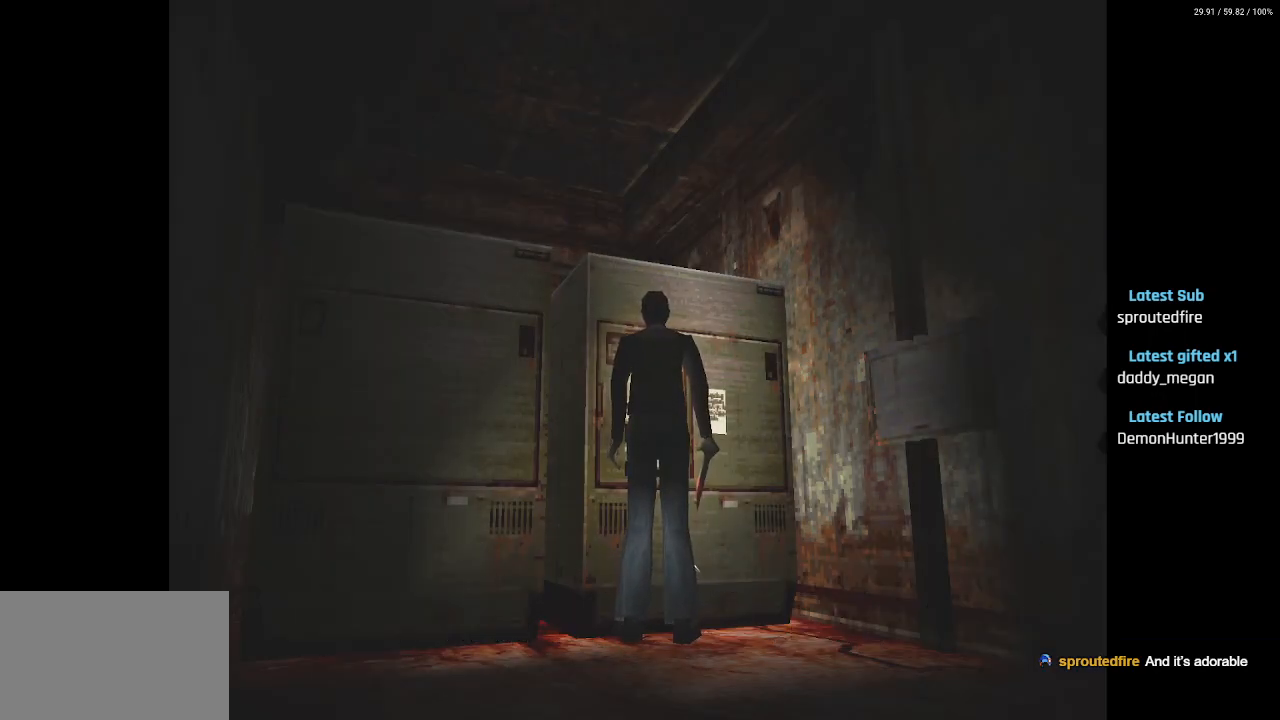
{"buttons": ["DPAD_RIGHT"], "left_stick": "center", "right_stick": "center", "events": [[50, "CROSS", "down"], [117, "CROSS", "up"]]}
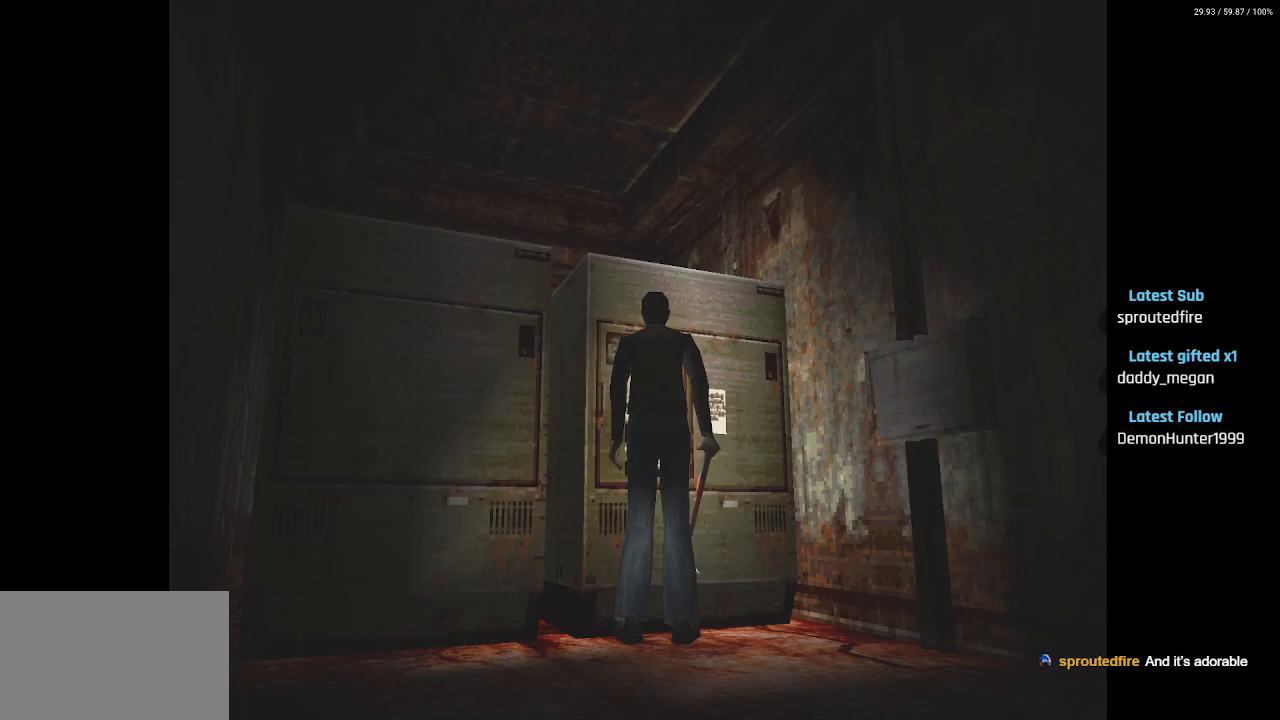
{"buttons": ["DPAD_RIGHT"], "left_stick": "center", "right_stick": "center", "events": []}
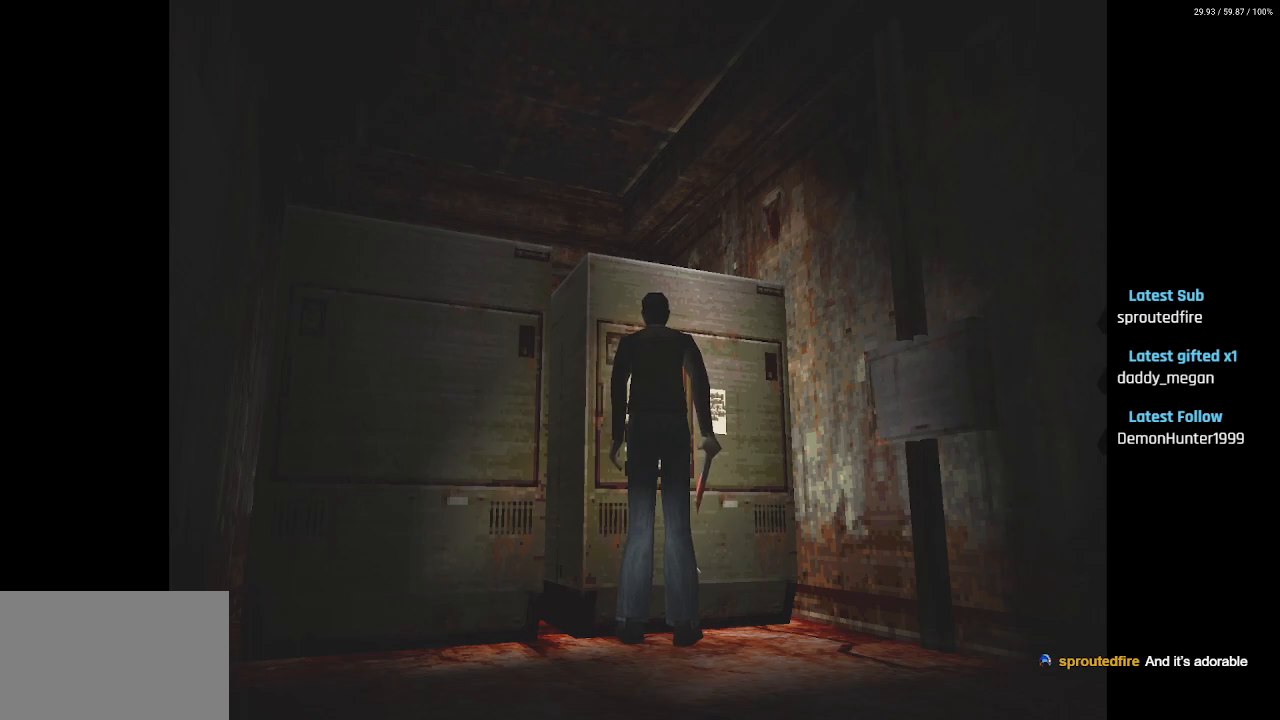
{"buttons": ["DPAD_RIGHT"], "left_stick": "center", "right_stick": "center", "events": [[100, "DPAD_RIGHT", "up"], [217, "DPAD_RIGHT", "down"]]}